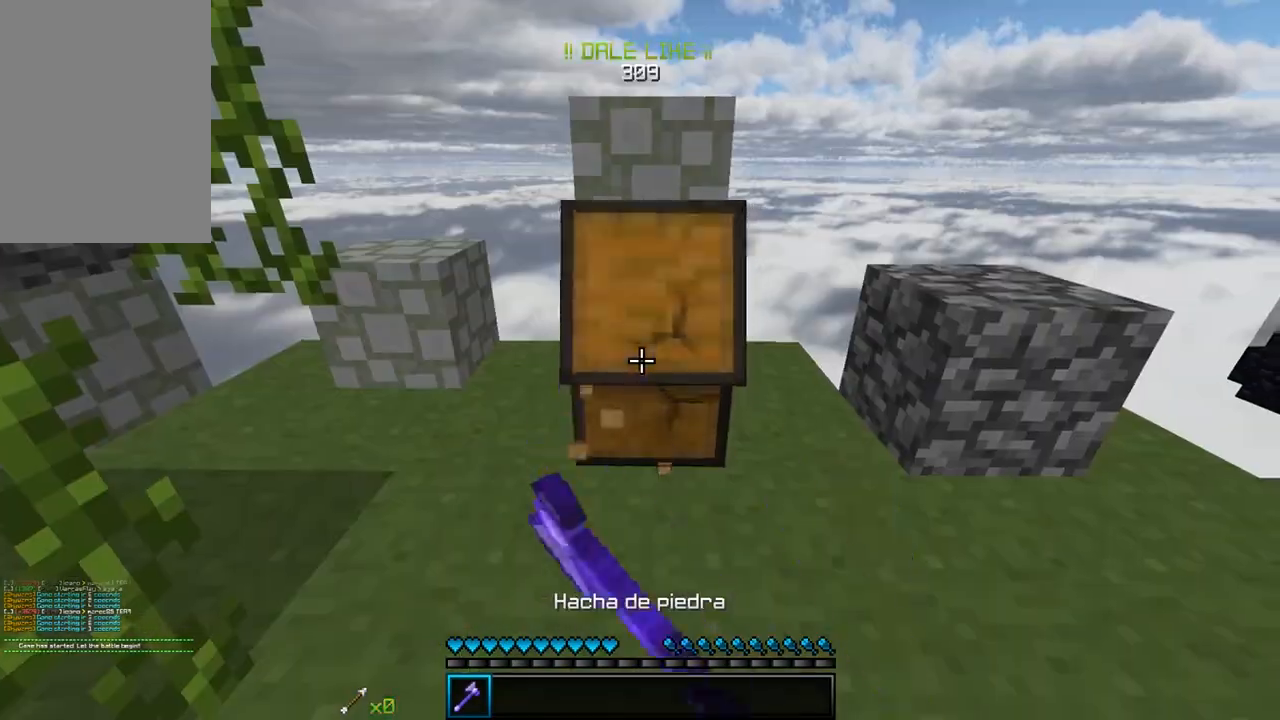
Gameplay with keyboard and mouse; each line is a JSON object with the keys and mouse buttons held at the frame after it. "events" lists presses ("down") and releases ("up") of "a", "d", "s", "w", "mouse_left" and "mouse_right" between this image and that frame as [ms after this image, input, new state], when the widget could be followed in between. "mouse_left", "mouse_right" = the "left", "right" buttons of the "mouse" list. No other keys are recorded. Fast repeated clicks can show as one long hold. Mouse movement is not recorded.
{"keys": ["w"], "mouse": ["left"], "events": [[333, "w", "down"]]}
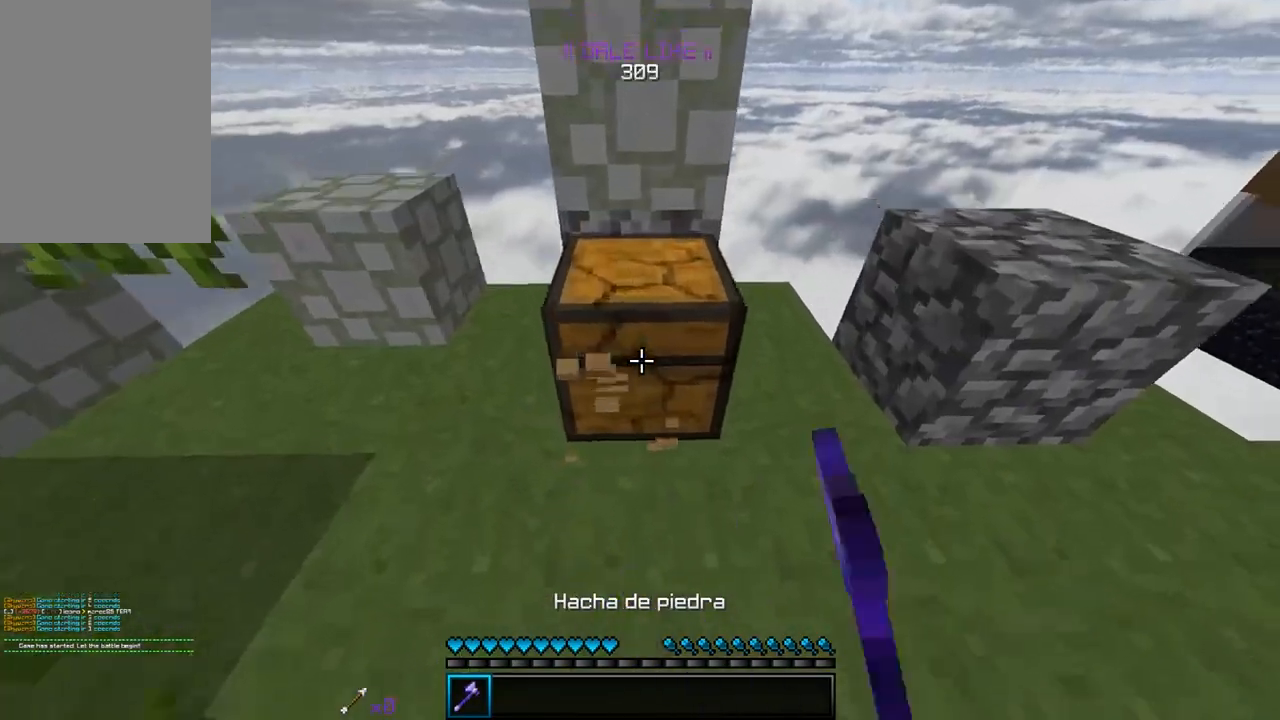
{"keys": ["w"], "mouse": [], "events": [[83, "a", "down"], [283, "a", "up"], [433, "mouse_left", "up"]]}
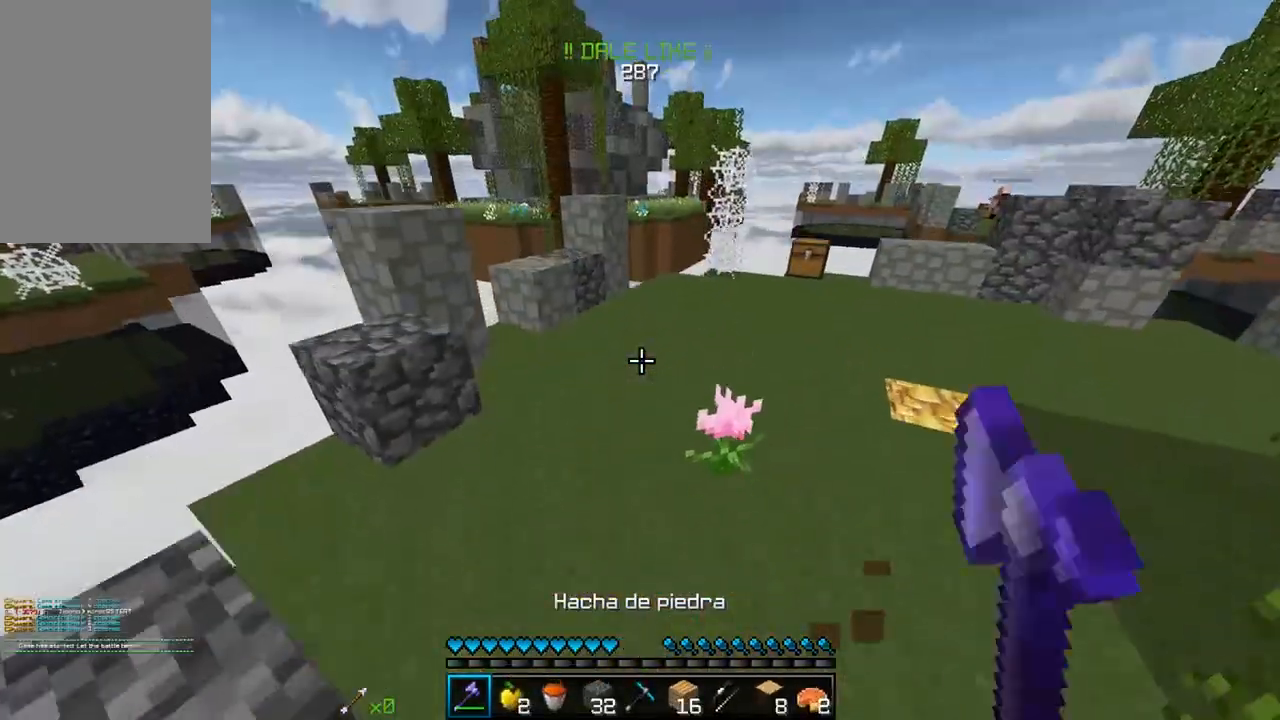
{"keys": ["w"], "mouse": [], "events": []}
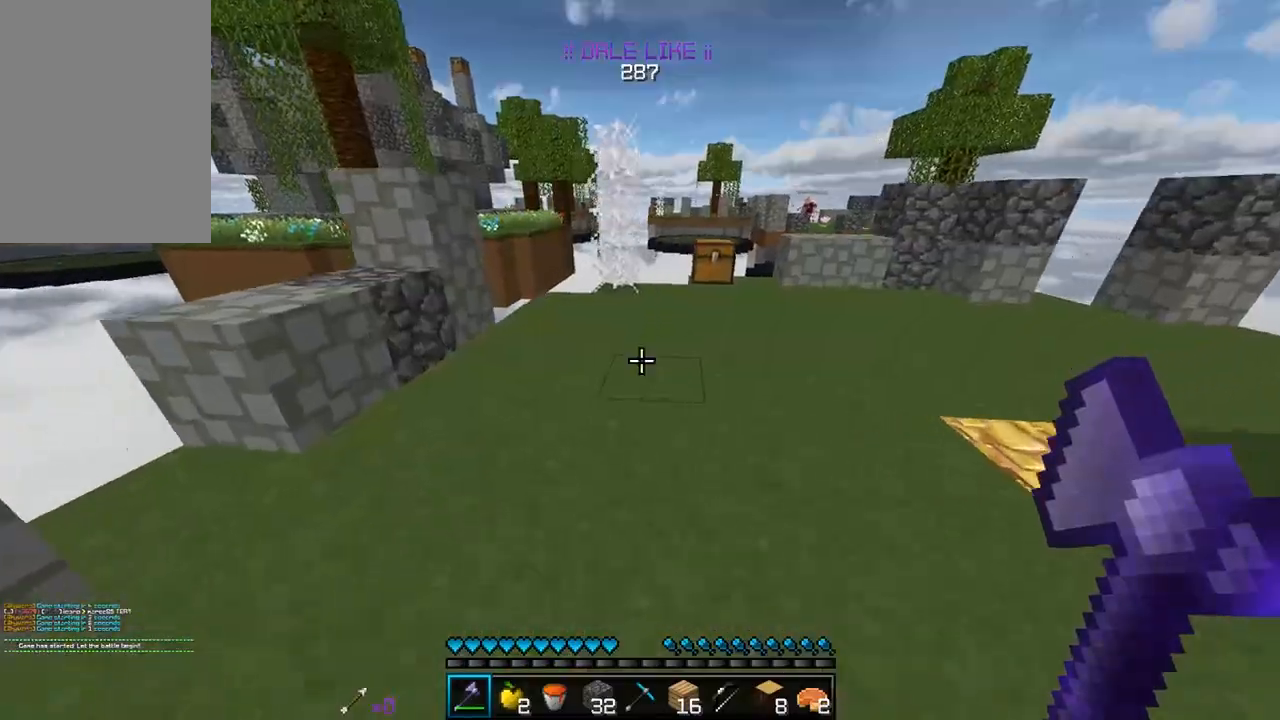
{"keys": ["d", "w"], "mouse": [], "events": [[183, "d", "down"]]}
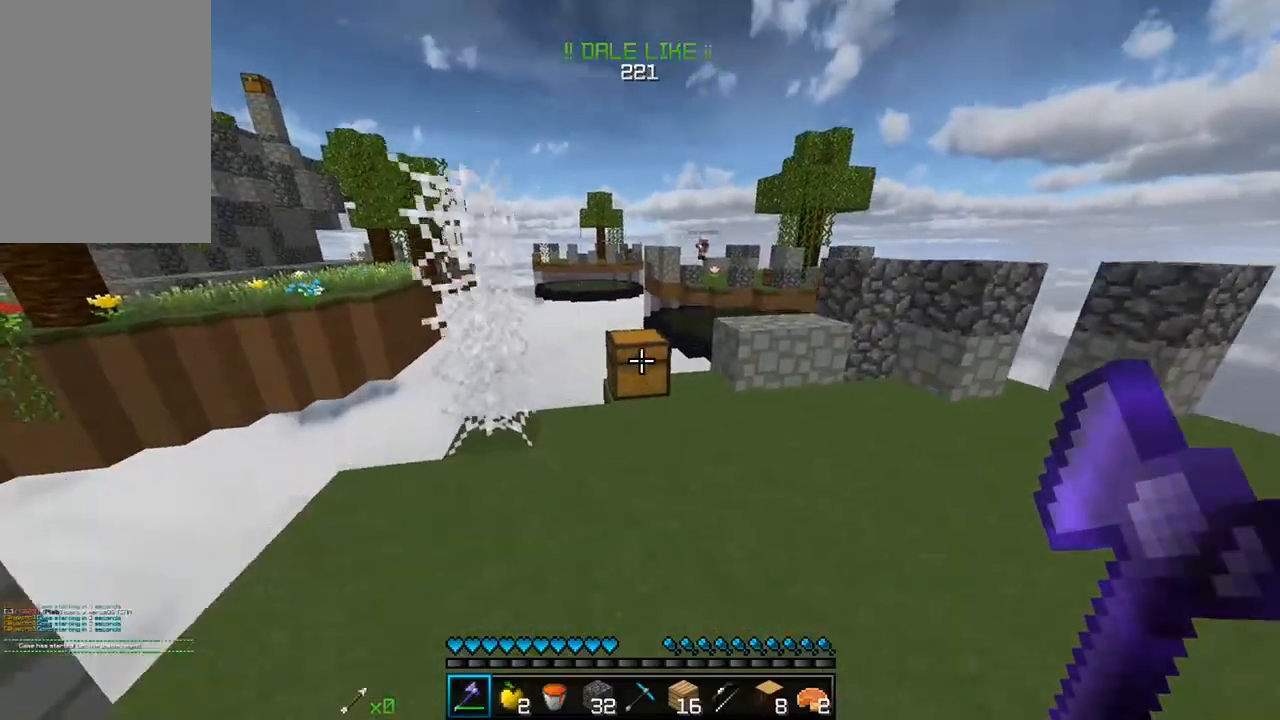
{"keys": [], "mouse": ["right"]}
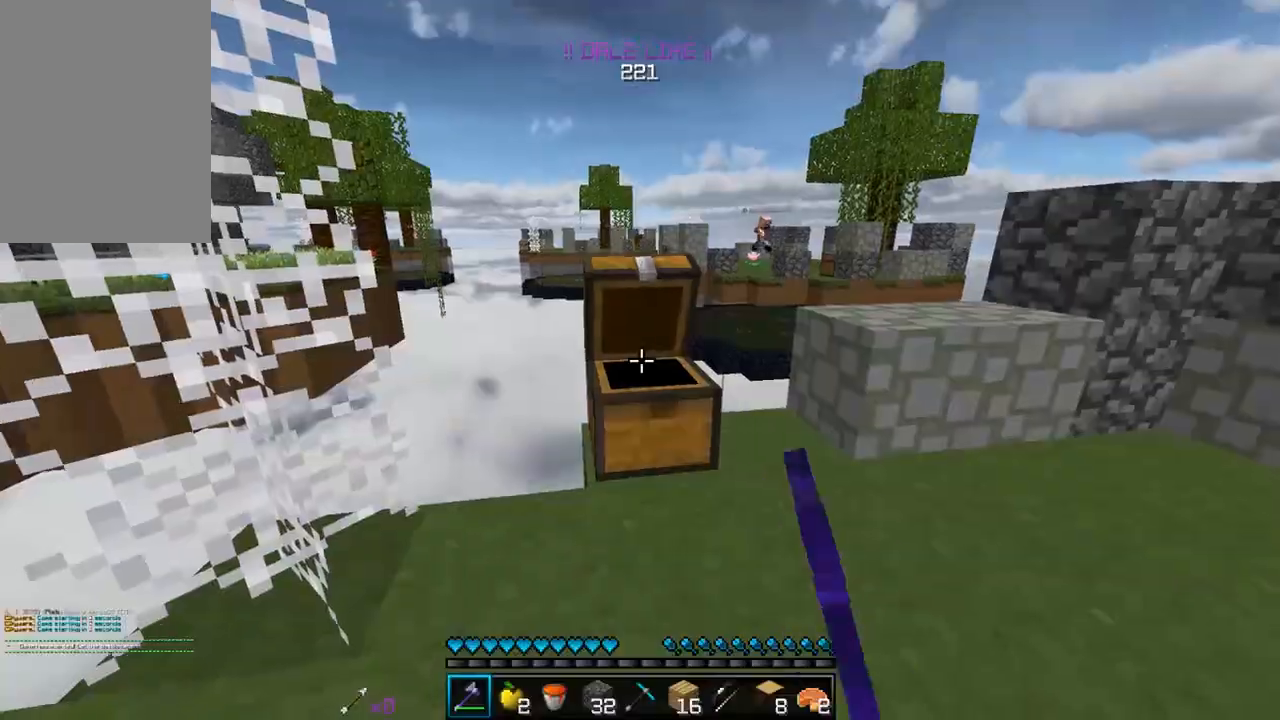
{"keys": [], "mouse": ["left"], "events": [[17, "mouse_left", "down"], [17, "mouse_right", "up"]]}
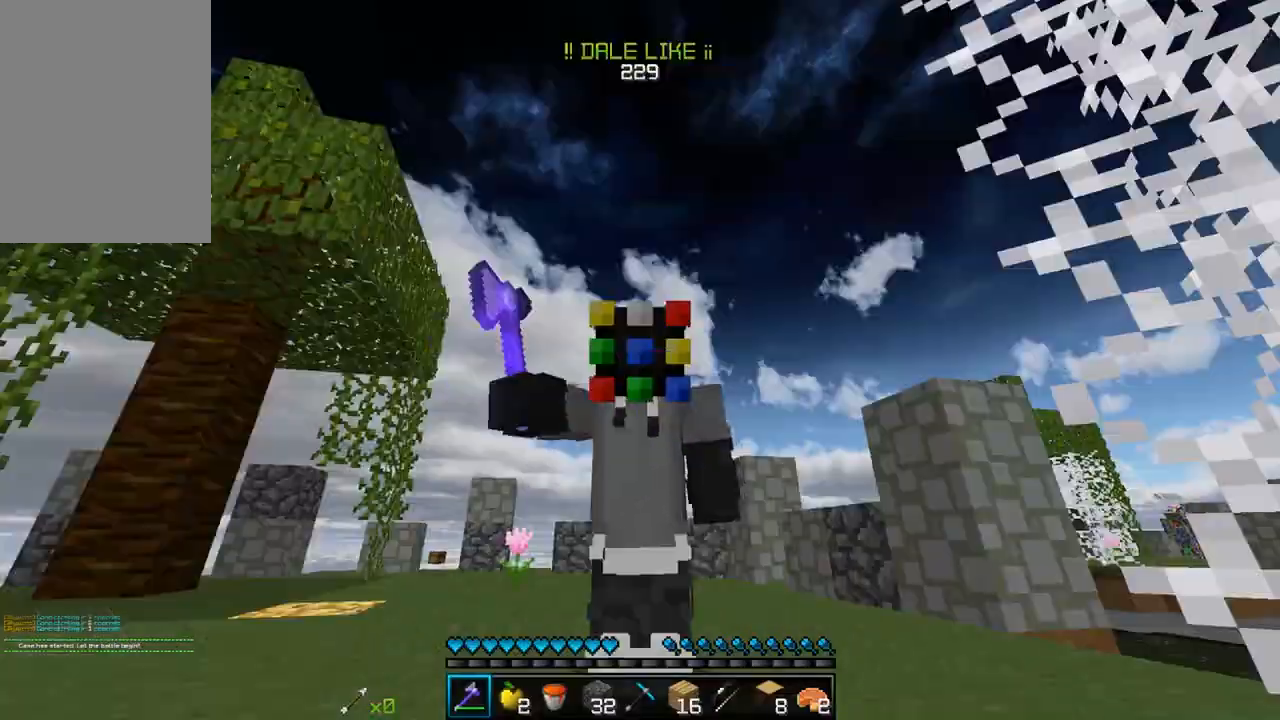
{"keys": ["w"], "mouse": ["left"], "events": [[333, "w", "down"]]}